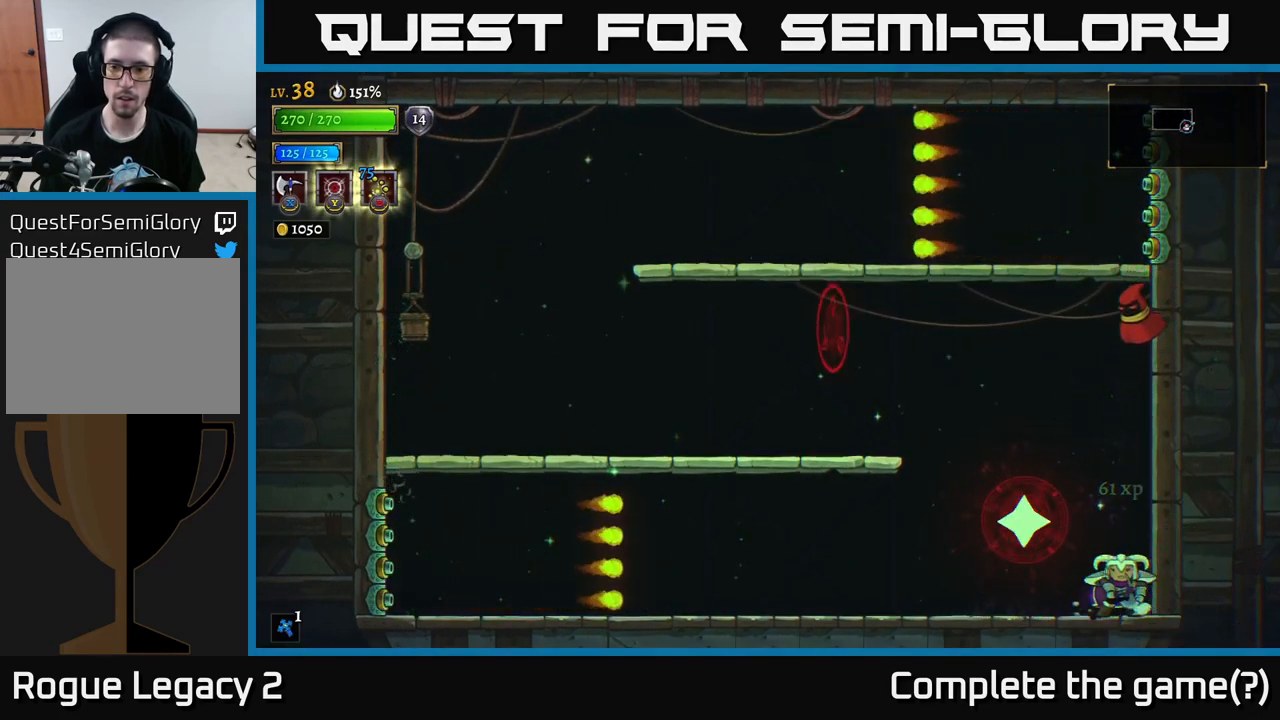
Gameplay with a controller (Xbox layout); each line is a JSON object with the inputs held at the frame after it. "events" lists button and stick changes between this image and that frame as [ms after this image, input, new state], when the widget could be followed in between.
{"buttons": [], "left_stick": "center", "right_stick": "center", "events": [[67, "X", "down"], [250, "left_stick", "center"], [284, "X", "up"]]}
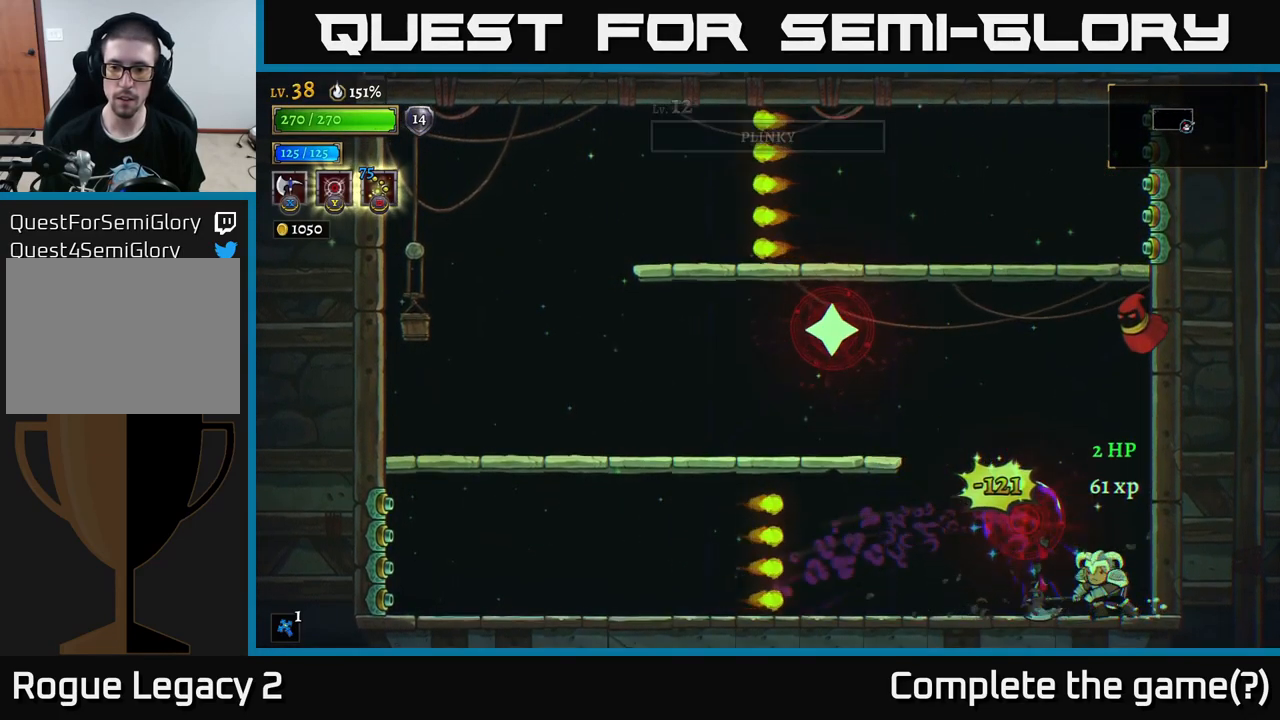
{"buttons": ["A", "X"], "left_stick": "left", "right_stick": "center", "events": [[184, "left_stick", "left"], [284, "A", "down"], [334, "X", "down"]]}
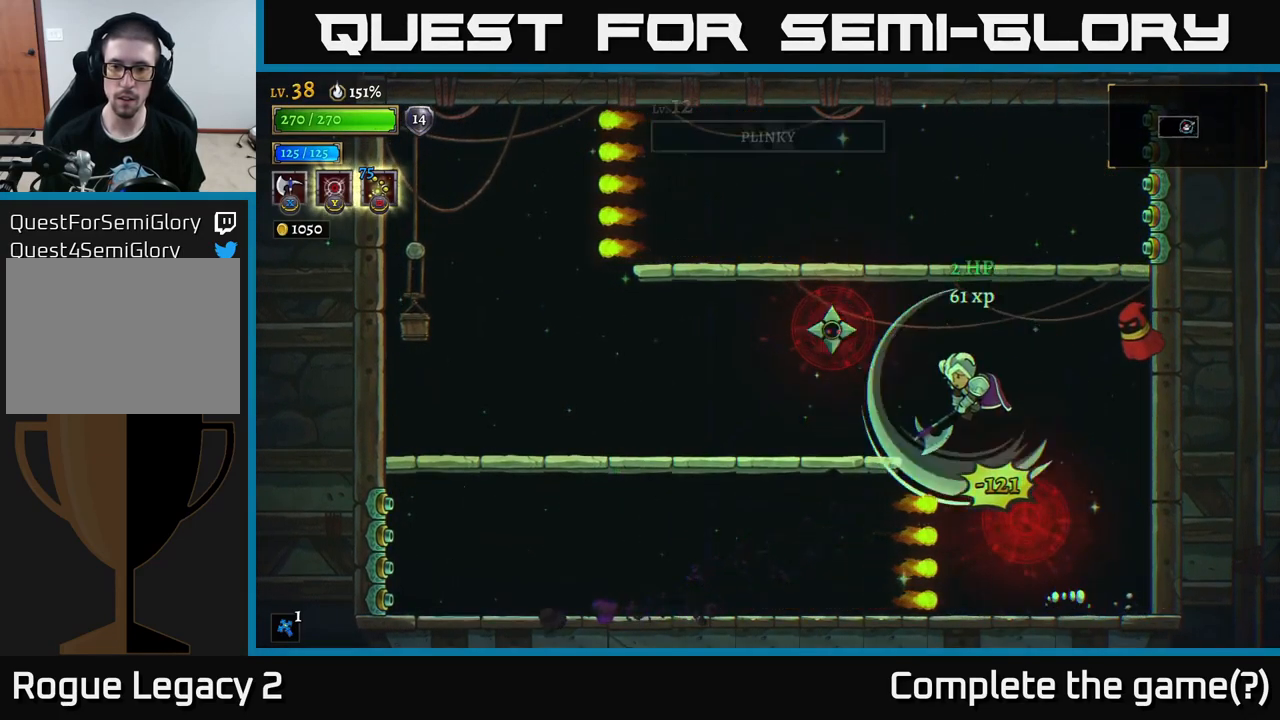
{"buttons": ["X"], "left_stick": "left", "right_stick": "center", "events": [[234, "A", "up"], [234, "left_stick", "center"], [384, "left_stick", "left"]]}
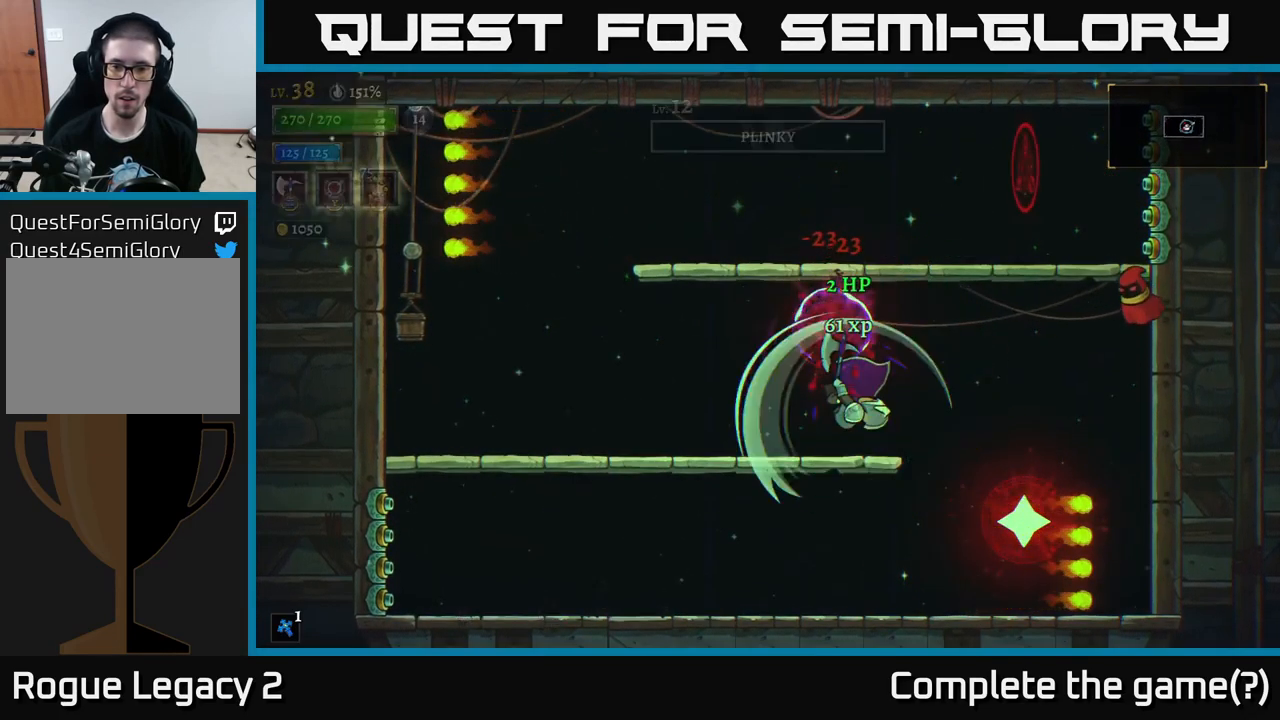
{"buttons": [], "left_stick": "right", "right_stick": "center", "events": [[50, "X", "up"], [134, "left_stick", "center"], [384, "left_stick", "right"]]}
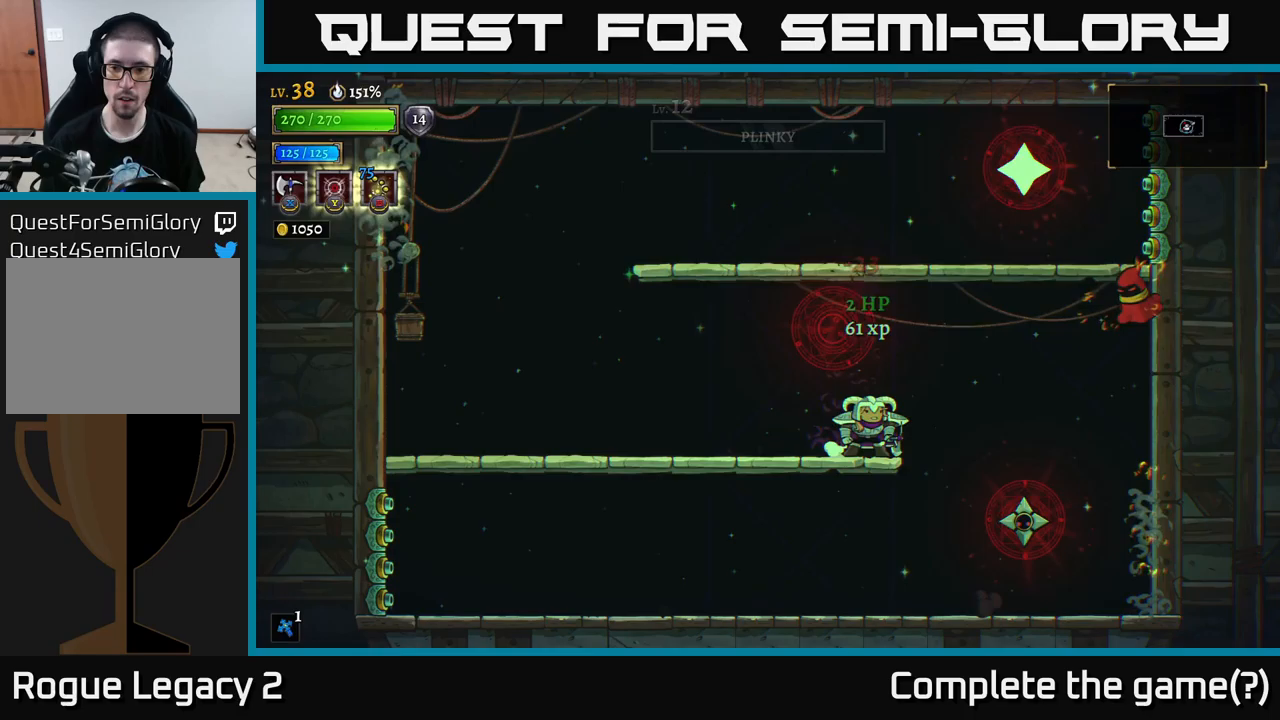
{"buttons": ["X"], "left_stick": "center", "right_stick": "center", "events": [[233, "X", "down"], [300, "left_stick", "center"]]}
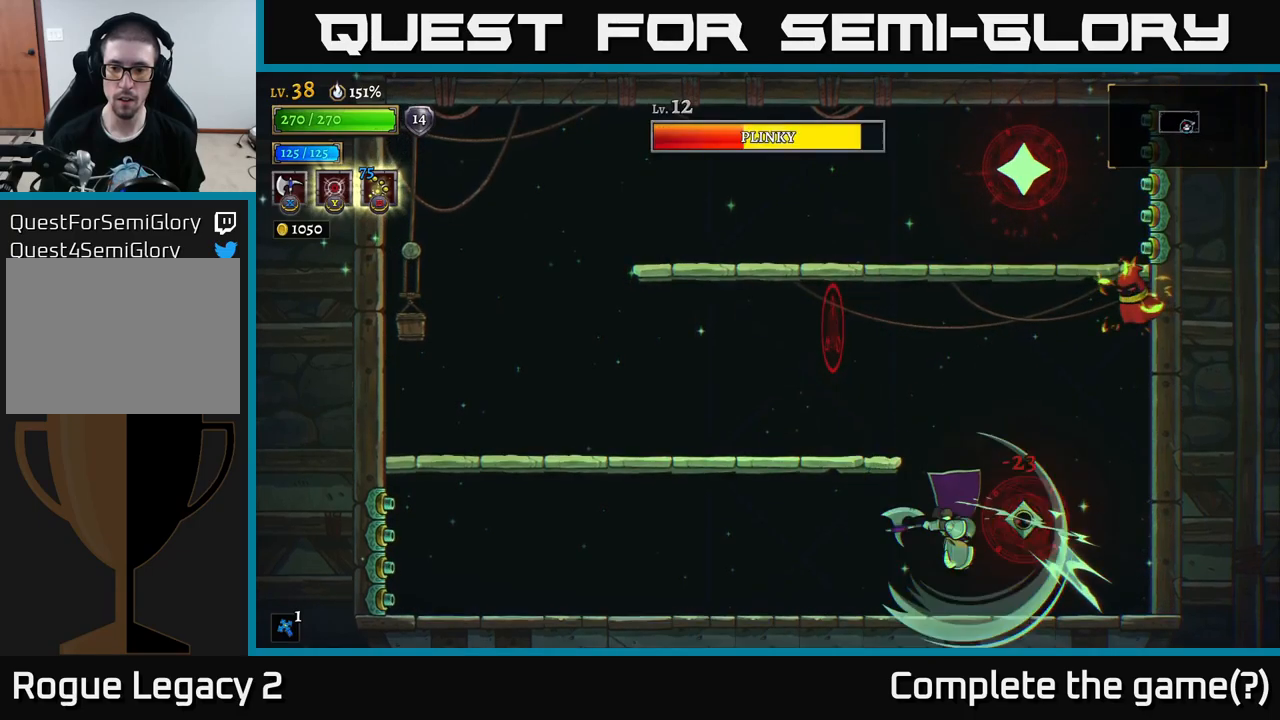
{"buttons": [], "left_stick": "center", "right_stick": "center", "events": [[217, "X", "up"]]}
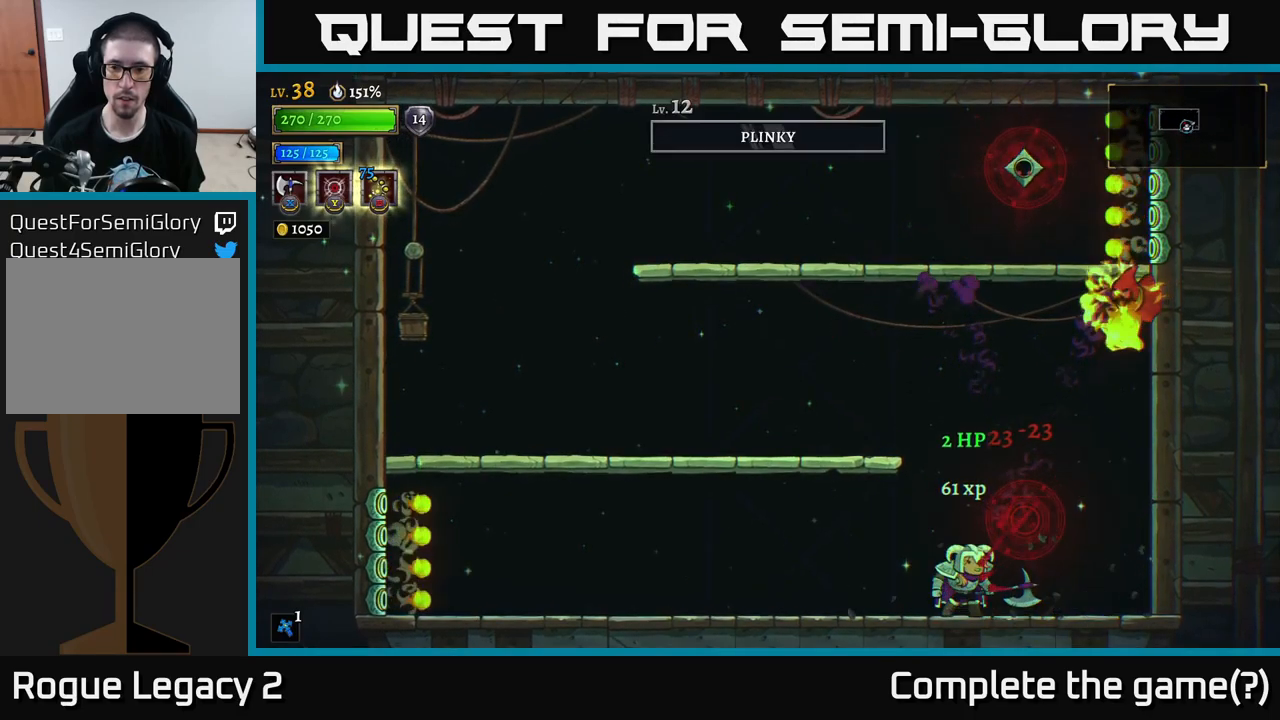
{"buttons": ["A", "X"], "left_stick": "center", "right_stick": "center", "events": [[467, "A", "down"], [483, "X", "down"]]}
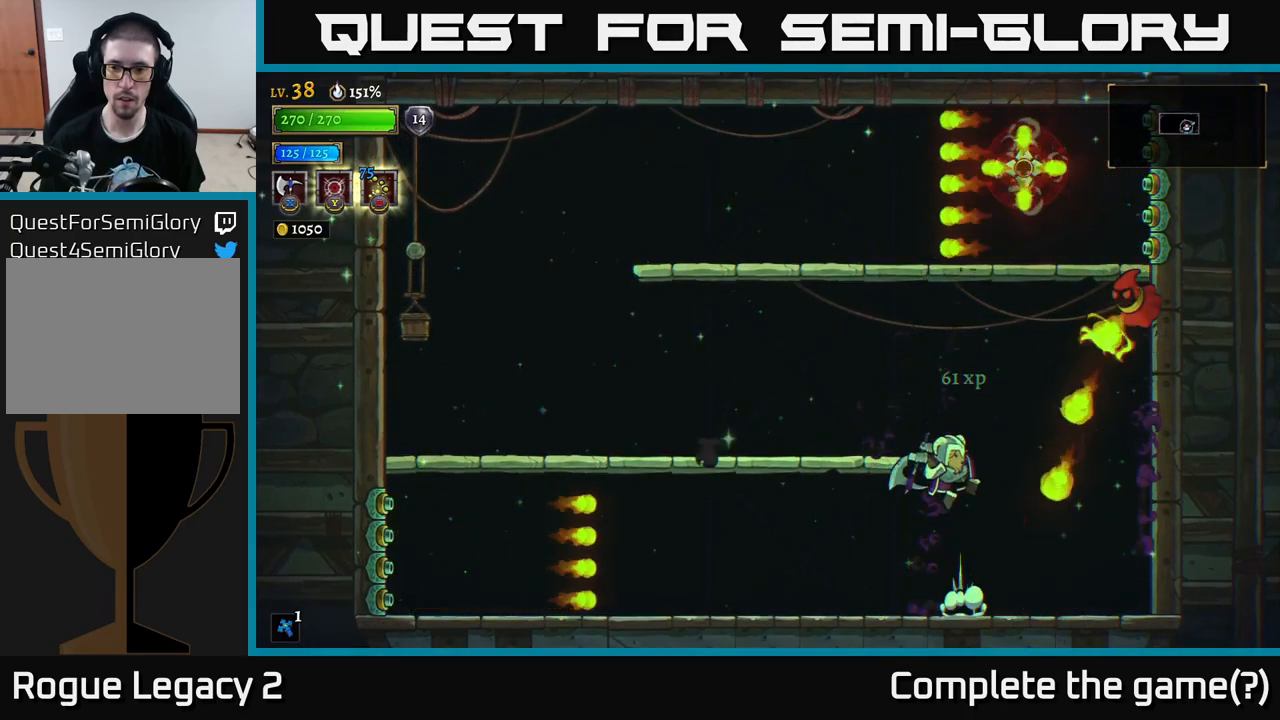
{"buttons": ["A", "X"], "left_stick": "left", "right_stick": "center", "events": [[100, "left_stick", "right"], [267, "left_stick", "left"]]}
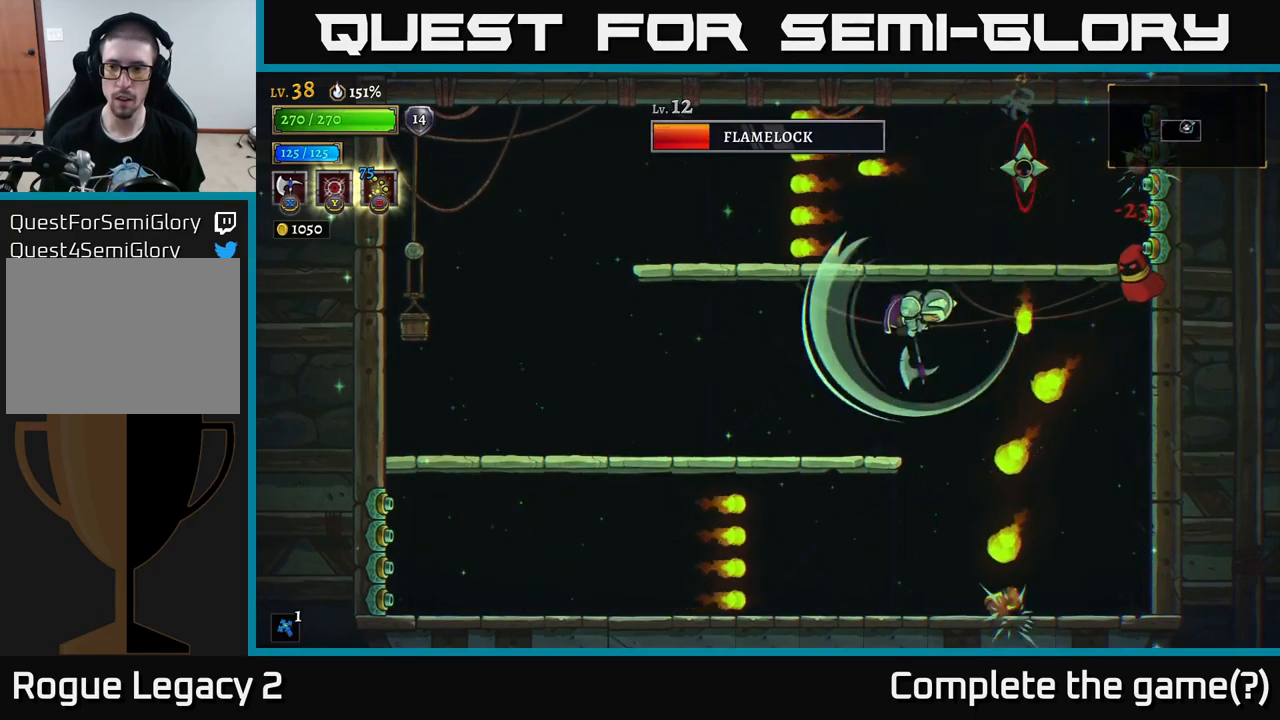
{"buttons": [], "left_stick": "center", "right_stick": "center", "events": [[167, "X", "up"], [217, "A", "up"], [400, "left_stick", "center"]]}
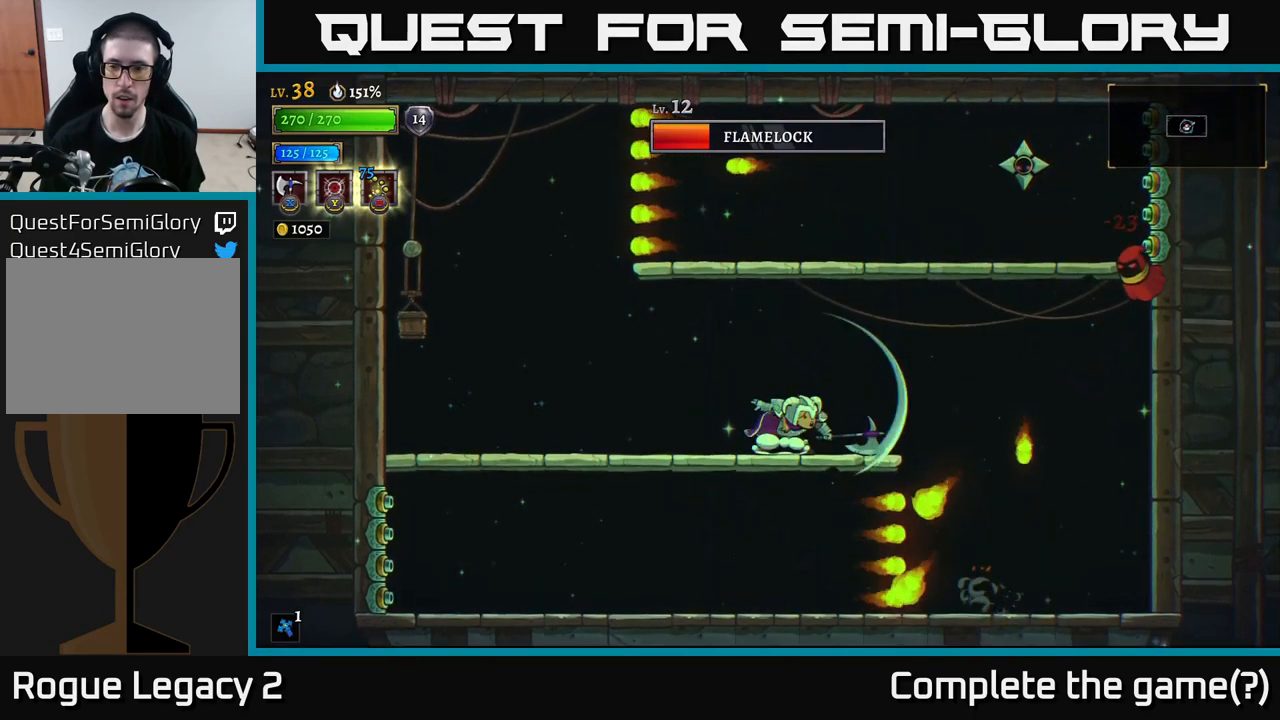
{"buttons": [], "left_stick": "right", "right_stick": "center", "events": [[200, "left_stick", "right"]]}
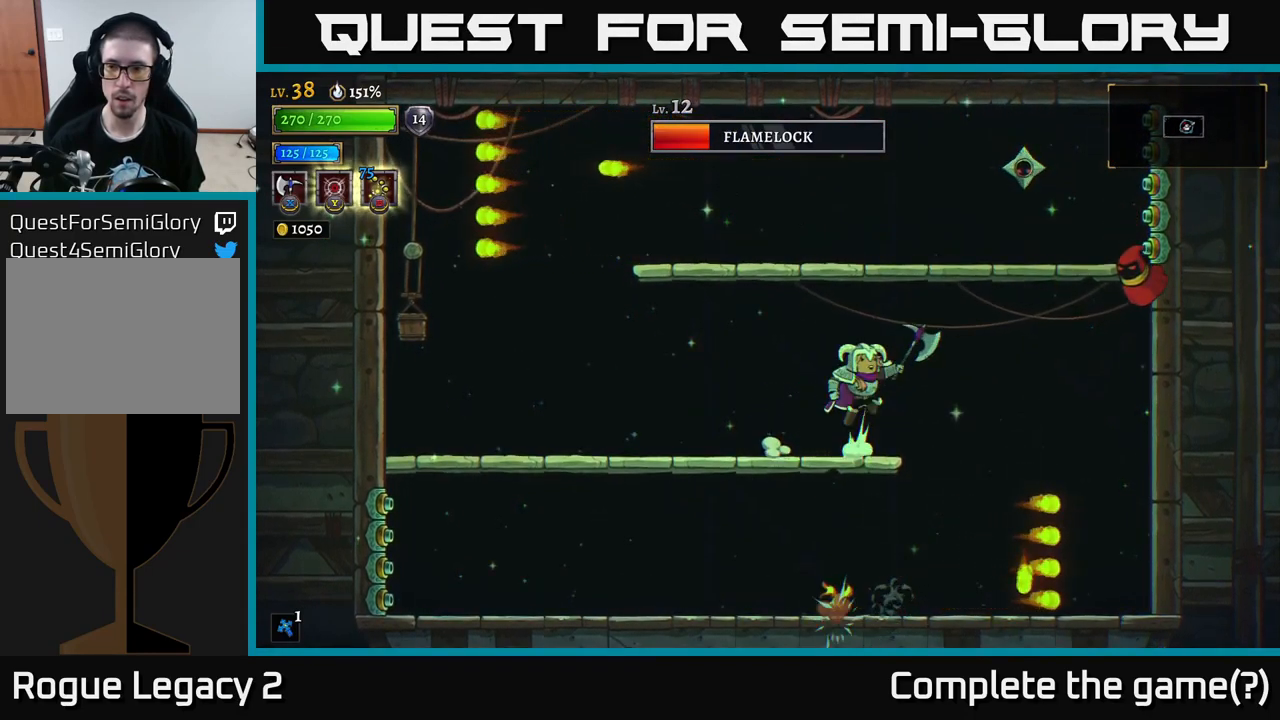
{"buttons": ["X"], "left_stick": "left", "right_stick": "center", "events": [[33, "A", "down"], [67, "X", "down"], [317, "A", "up"], [417, "left_stick", "left"]]}
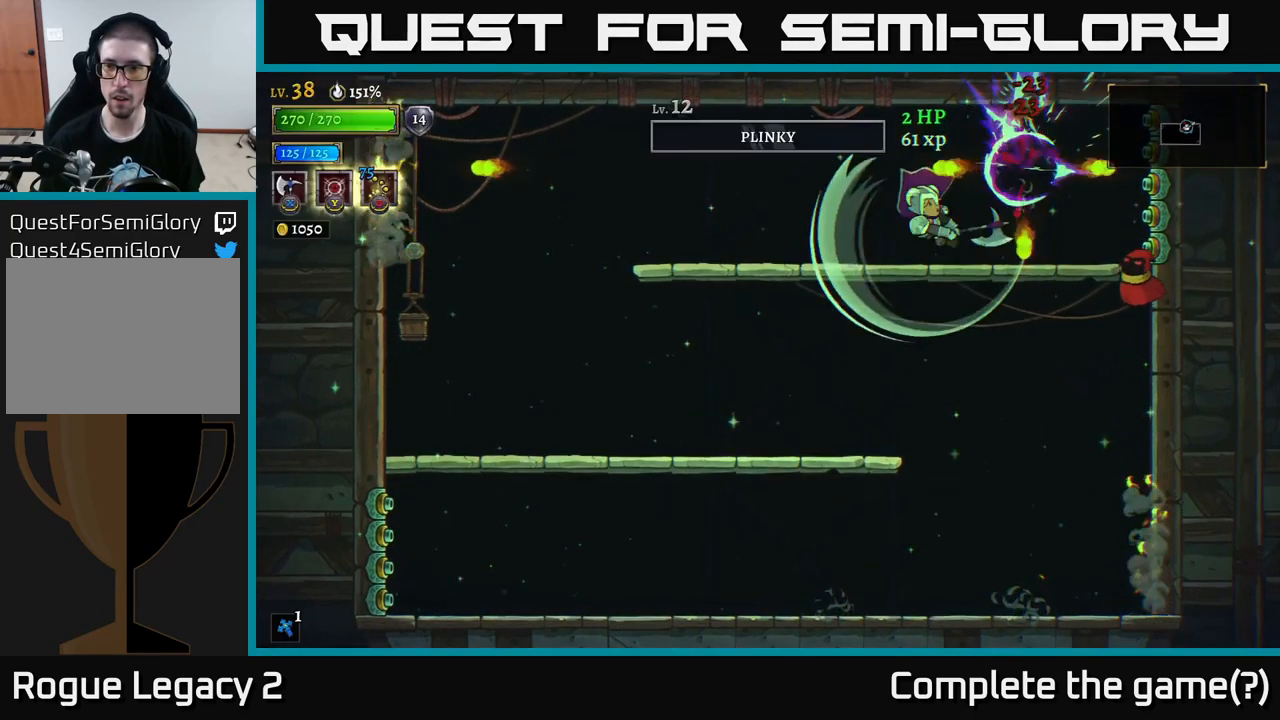
{"buttons": [], "left_stick": "right", "right_stick": "center", "events": [[217, "X", "up"], [233, "left_stick", "right"]]}
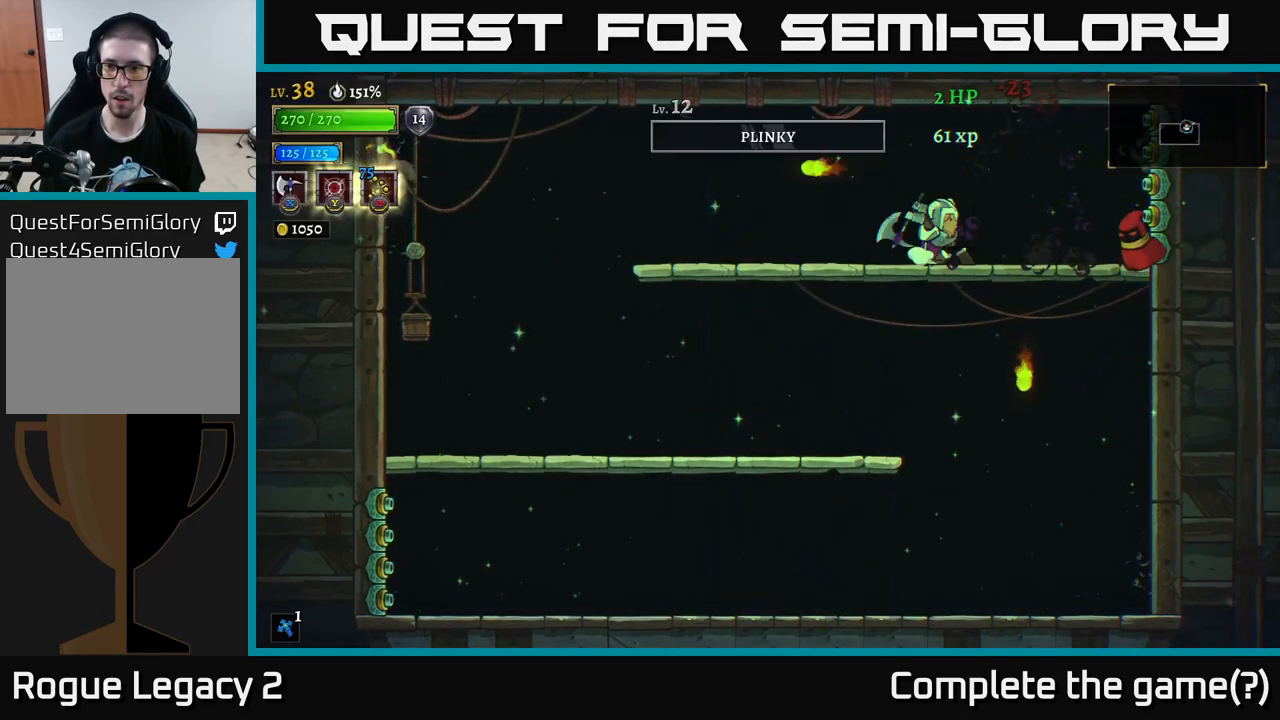
{"buttons": [], "left_stick": "center", "right_stick": "center", "events": [[33, "X", "down"], [250, "X", "up"], [333, "left_stick", "center"]]}
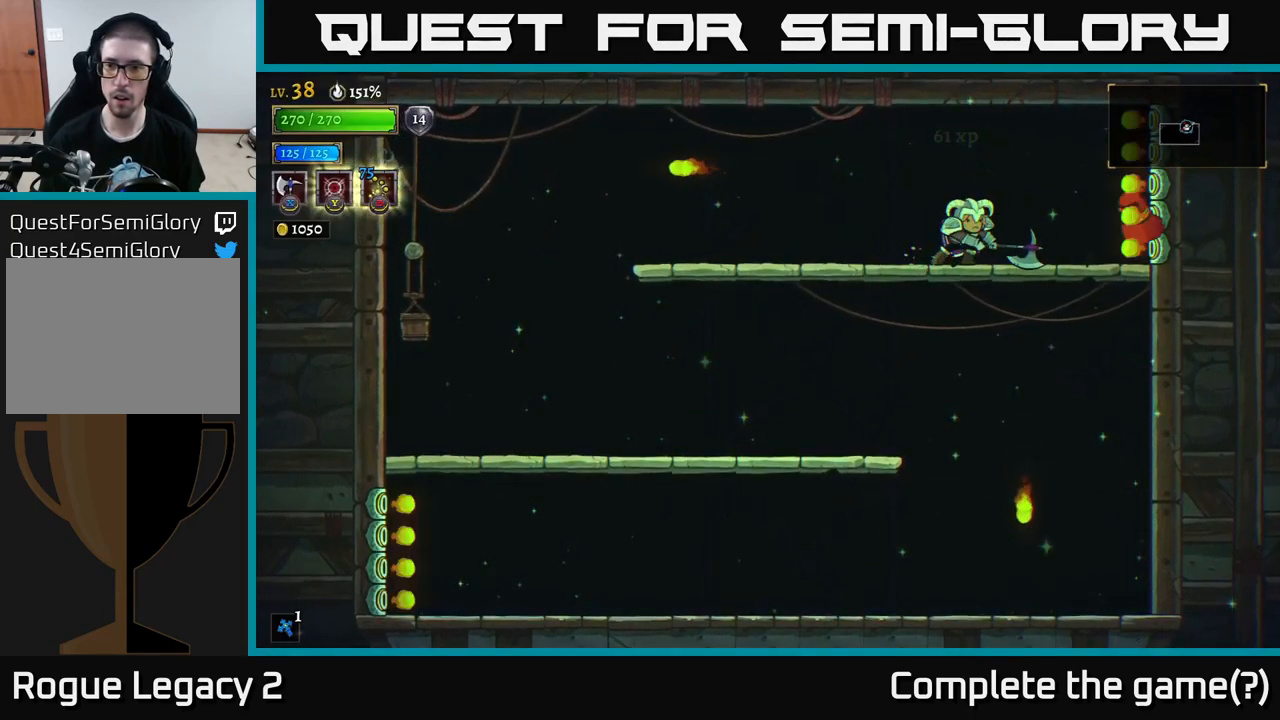
{"buttons": [], "left_stick": "left", "right_stick": "center", "events": [[67, "left_stick", "left"], [250, "left_stick", "down-left"], [317, "A", "down"], [383, "A", "up"], [433, "left_stick", "left"]]}
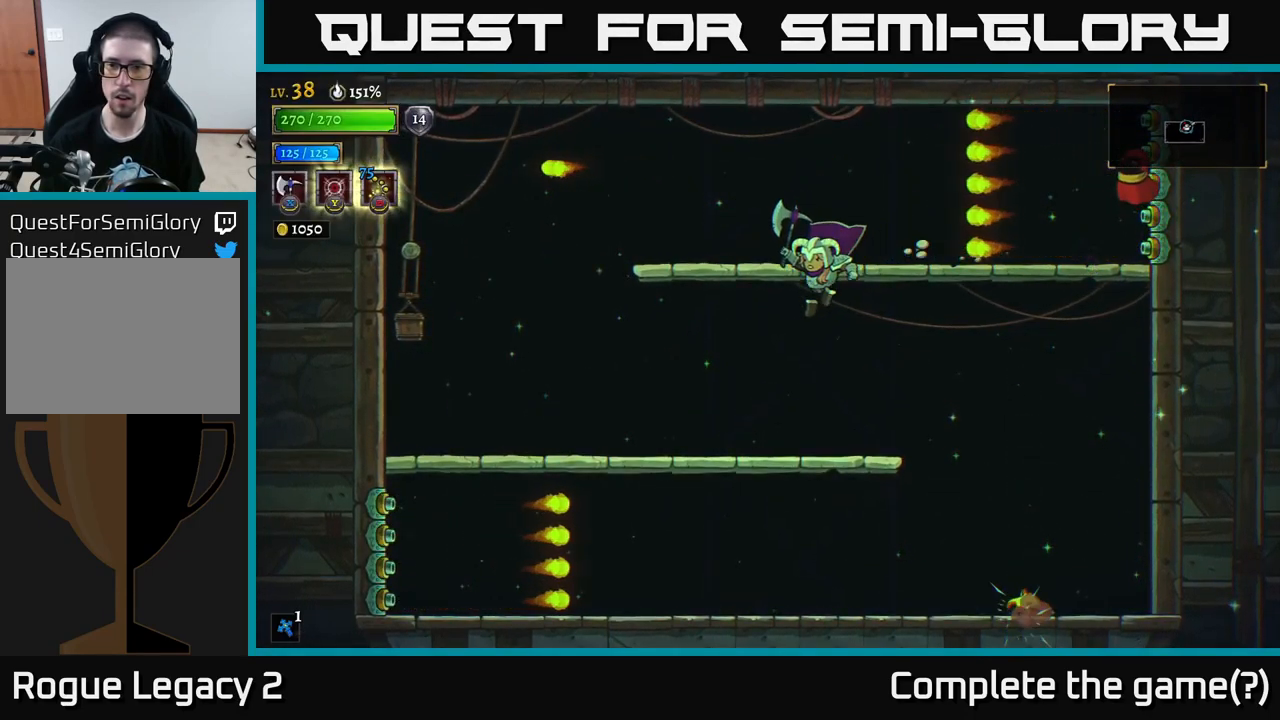
{"buttons": ["A", "X"], "left_stick": "right", "right_stick": "center", "events": [[149, "left_stick", "right"], [399, "A", "down"], [449, "X", "down"]]}
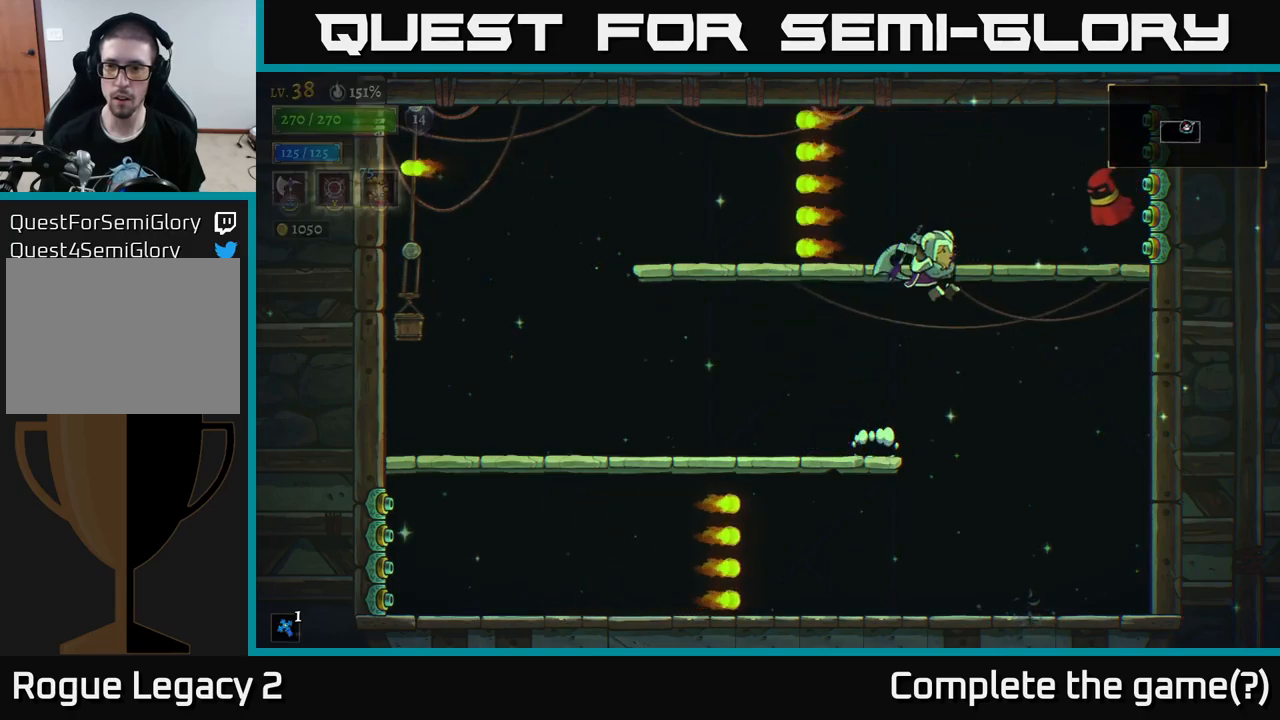
{"buttons": ["A", "X"], "left_stick": "left", "right_stick": "center", "events": [[400, "left_stick", "center"], [450, "left_stick", "left"]]}
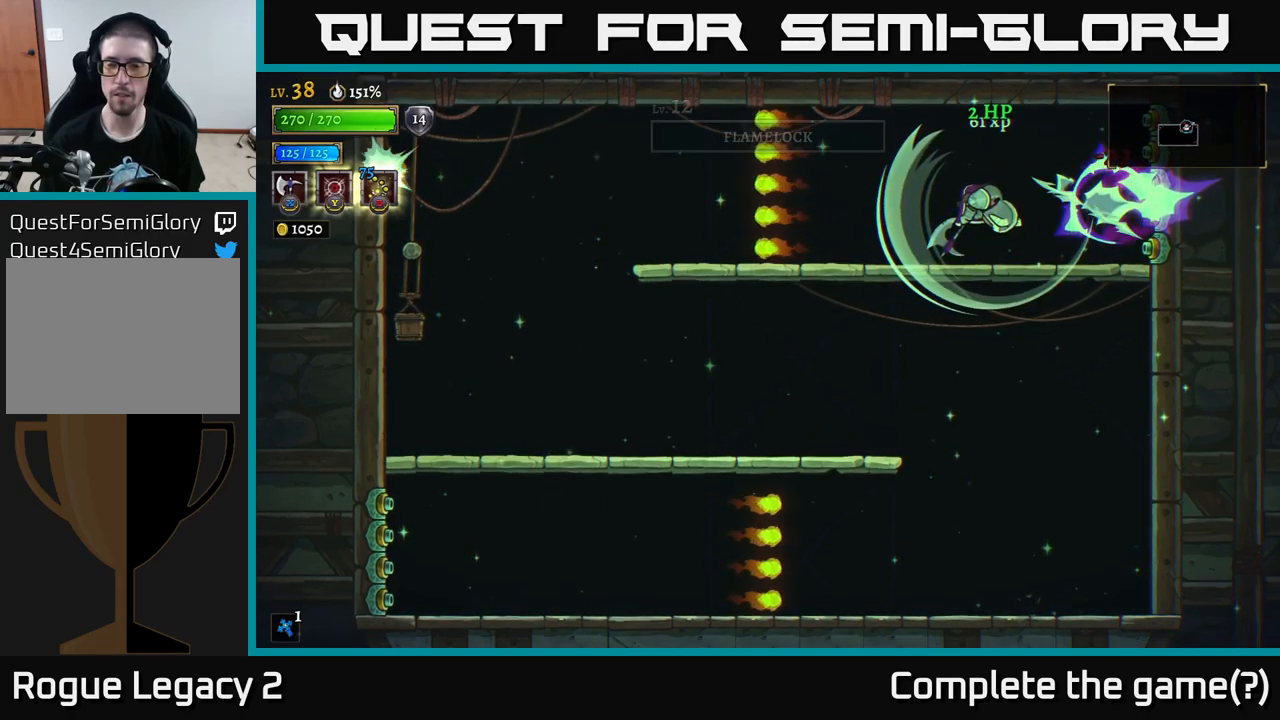
{"buttons": [], "left_stick": "left", "right_stick": "center", "events": [[183, "left_stick", "center"], [283, "left_stick", "left"], [417, "X", "up"], [467, "A", "up"]]}
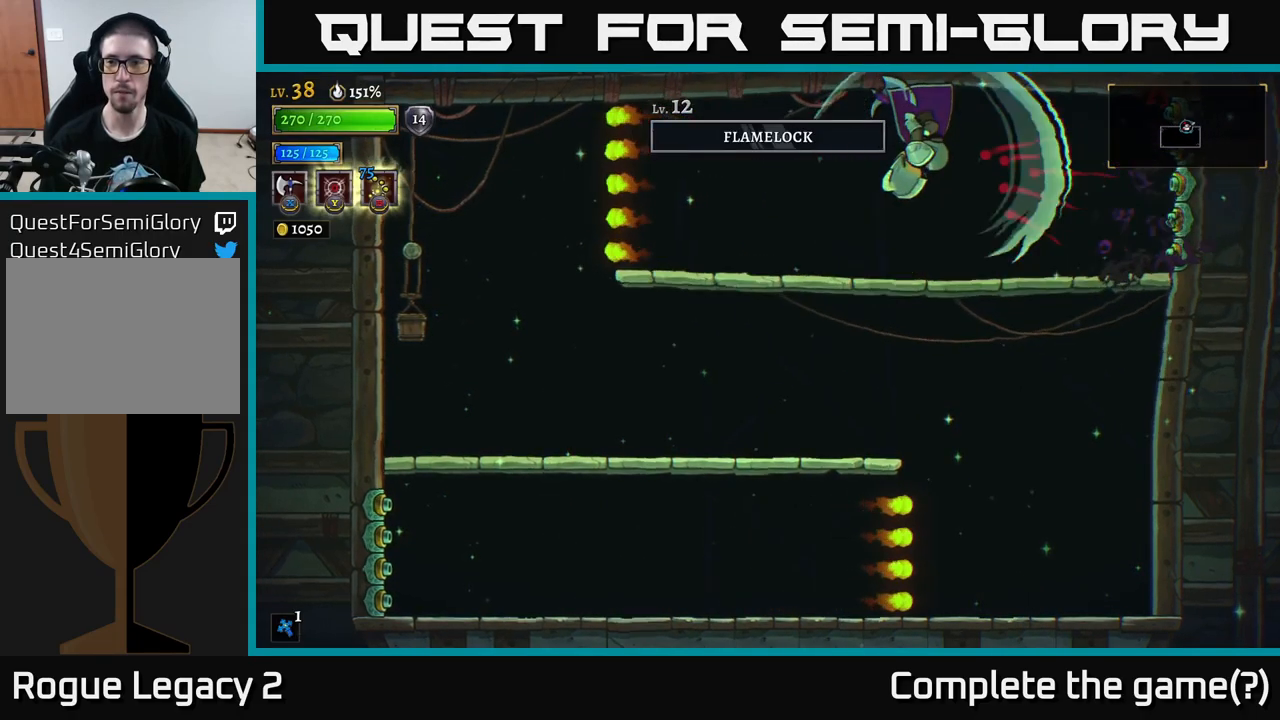
{"buttons": [], "left_stick": "center", "right_stick": "center", "events": [[283, "left_stick", "center"]]}
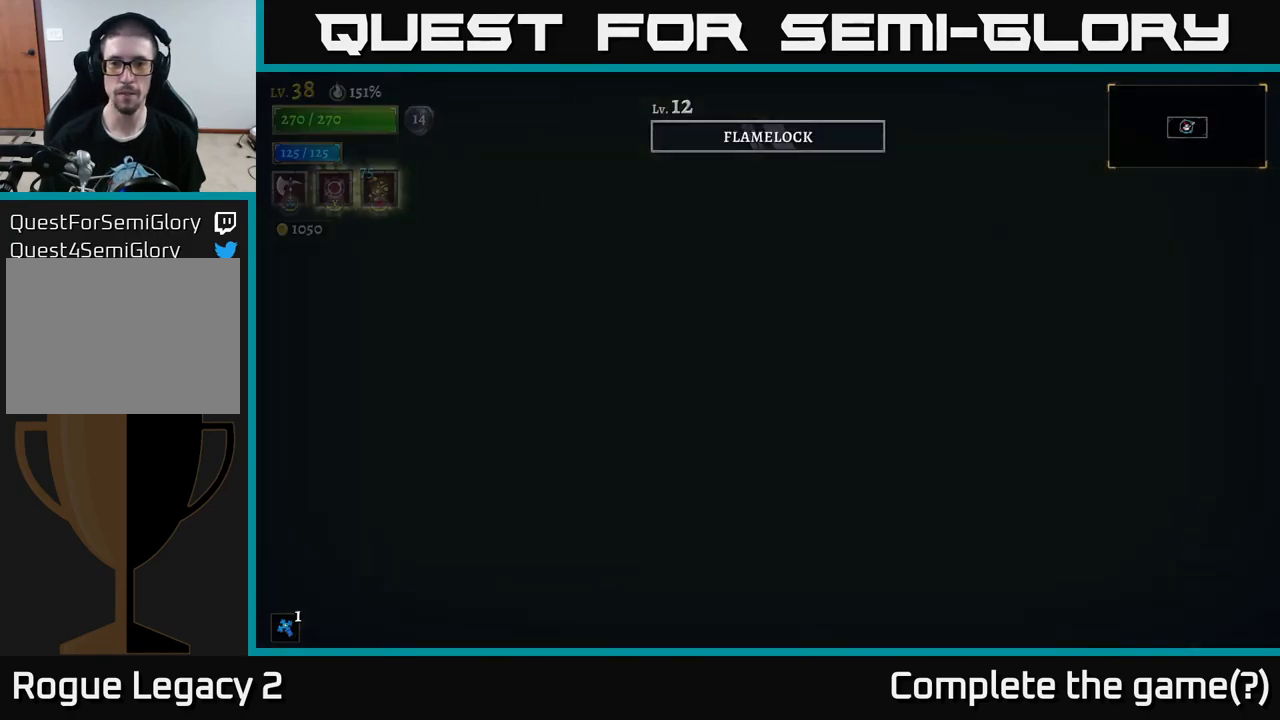
{"buttons": [], "left_stick": "center", "right_stick": "center", "events": []}
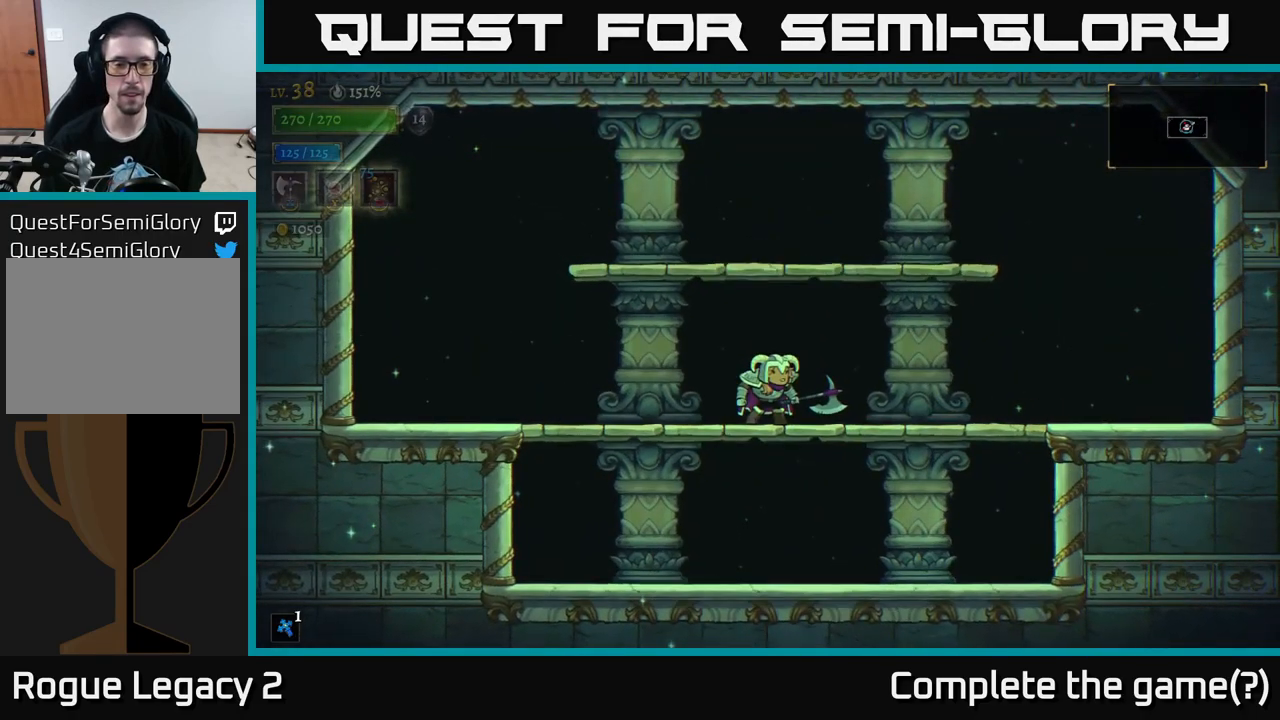
{"buttons": [], "left_stick": "left", "right_stick": "center", "events": [[400, "left_stick", "left"]]}
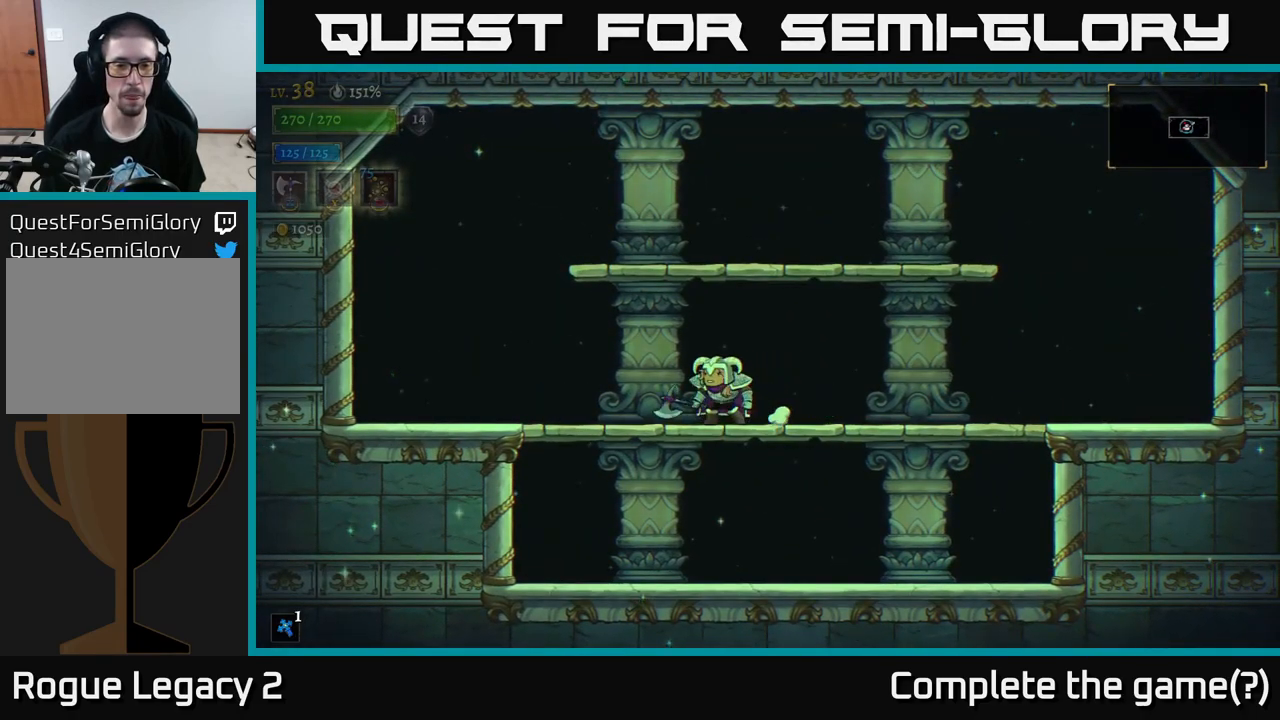
{"buttons": [], "left_stick": "center", "right_stick": "center", "events": [[100, "left_stick", "center"]]}
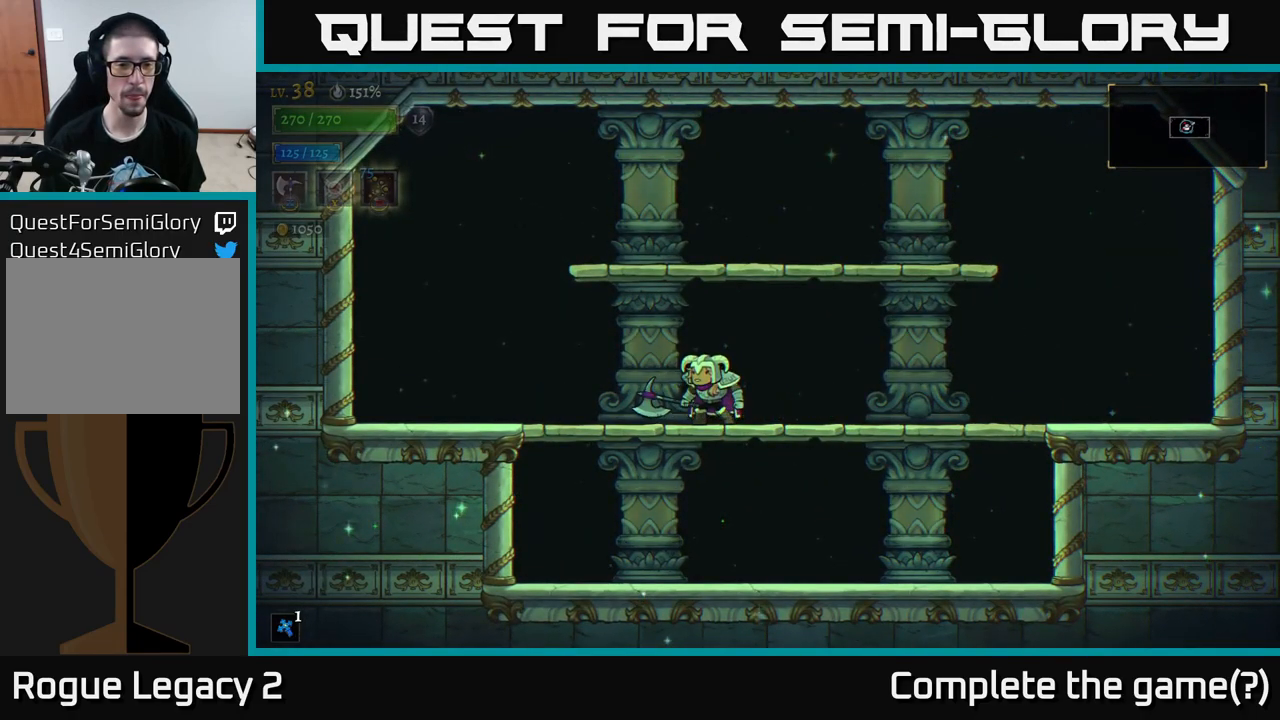
{"buttons": [], "left_stick": "center", "right_stick": "center", "events": []}
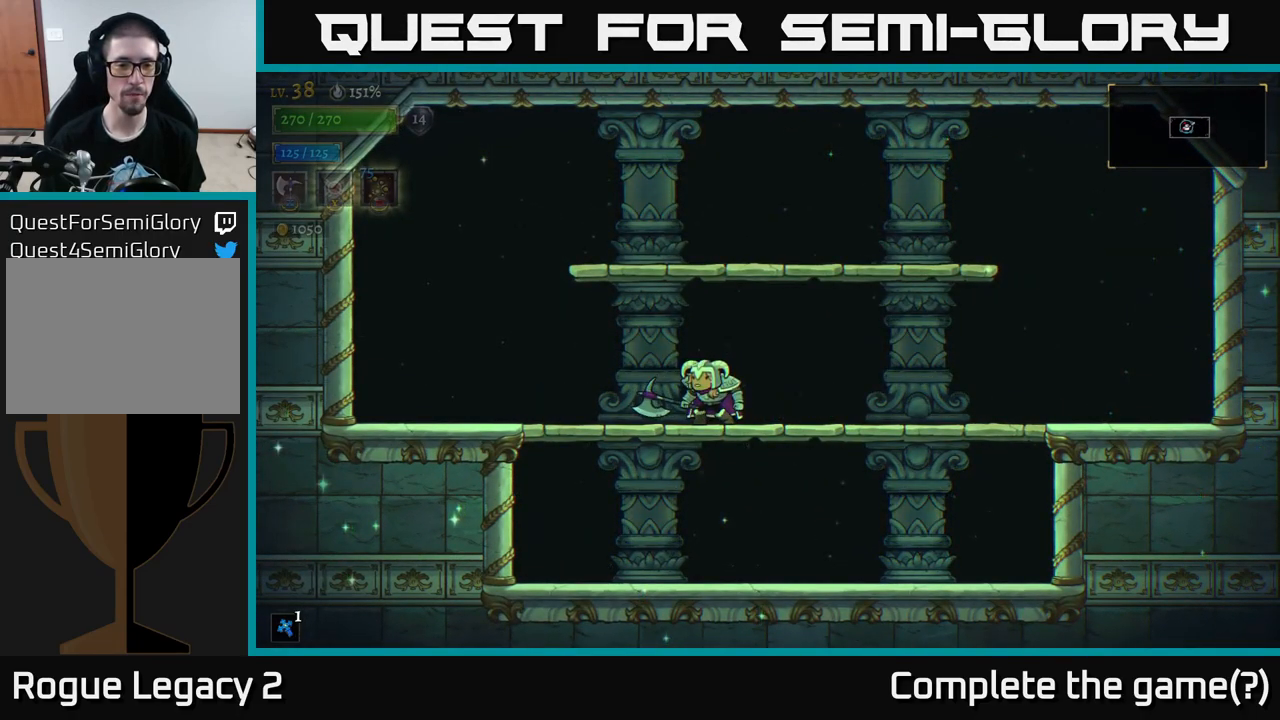
{"buttons": [], "left_stick": "center", "right_stick": "center", "events": []}
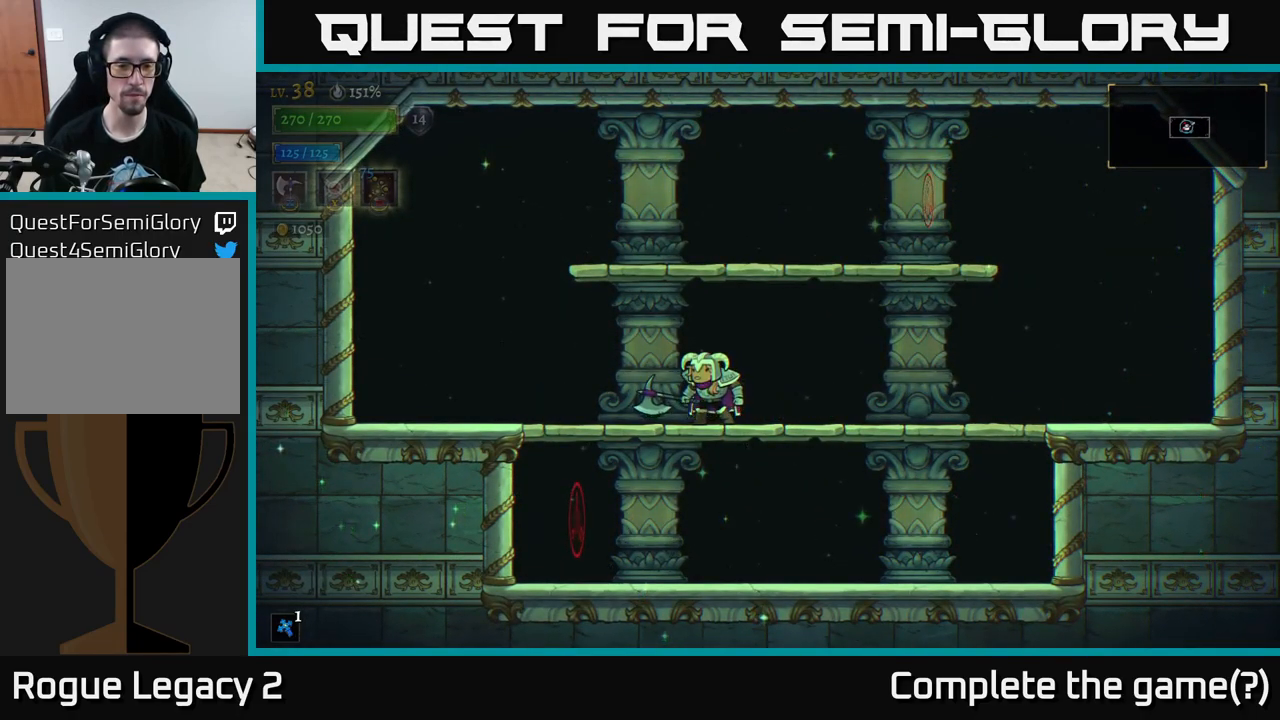
{"buttons": [], "left_stick": "down", "right_stick": "center", "events": [[483, "left_stick", "down"]]}
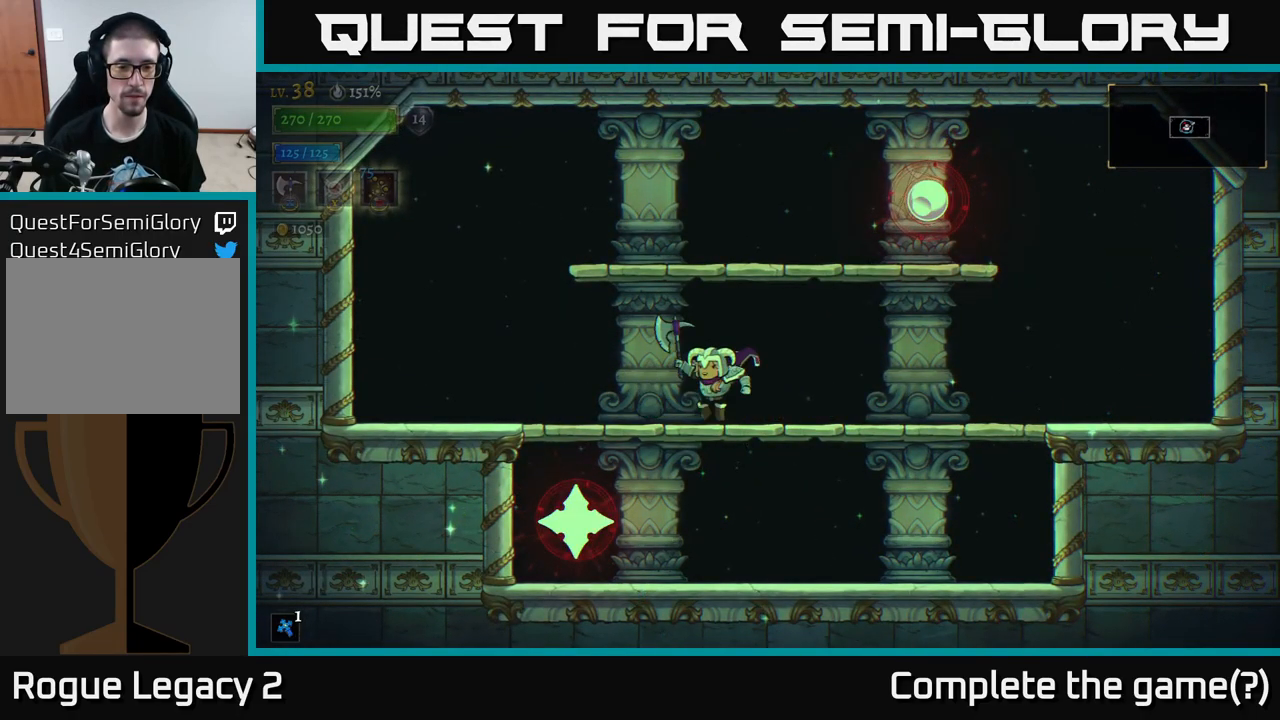
{"buttons": [], "left_stick": "center", "right_stick": "center", "events": [[50, "A", "down"], [100, "A", "up"], [184, "left_stick", "center"]]}
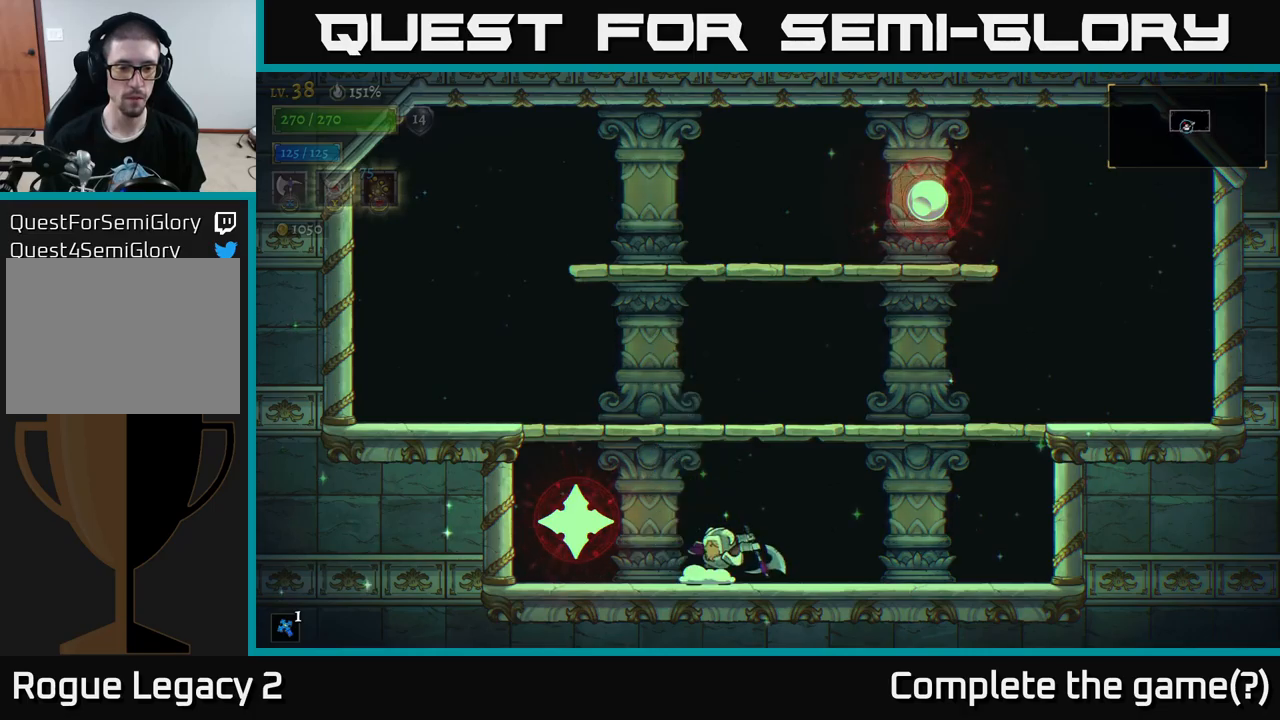
{"buttons": ["X"], "left_stick": "center", "right_stick": "center", "events": [[17, "X", "down"], [250, "X", "up"], [500, "X", "down"]]}
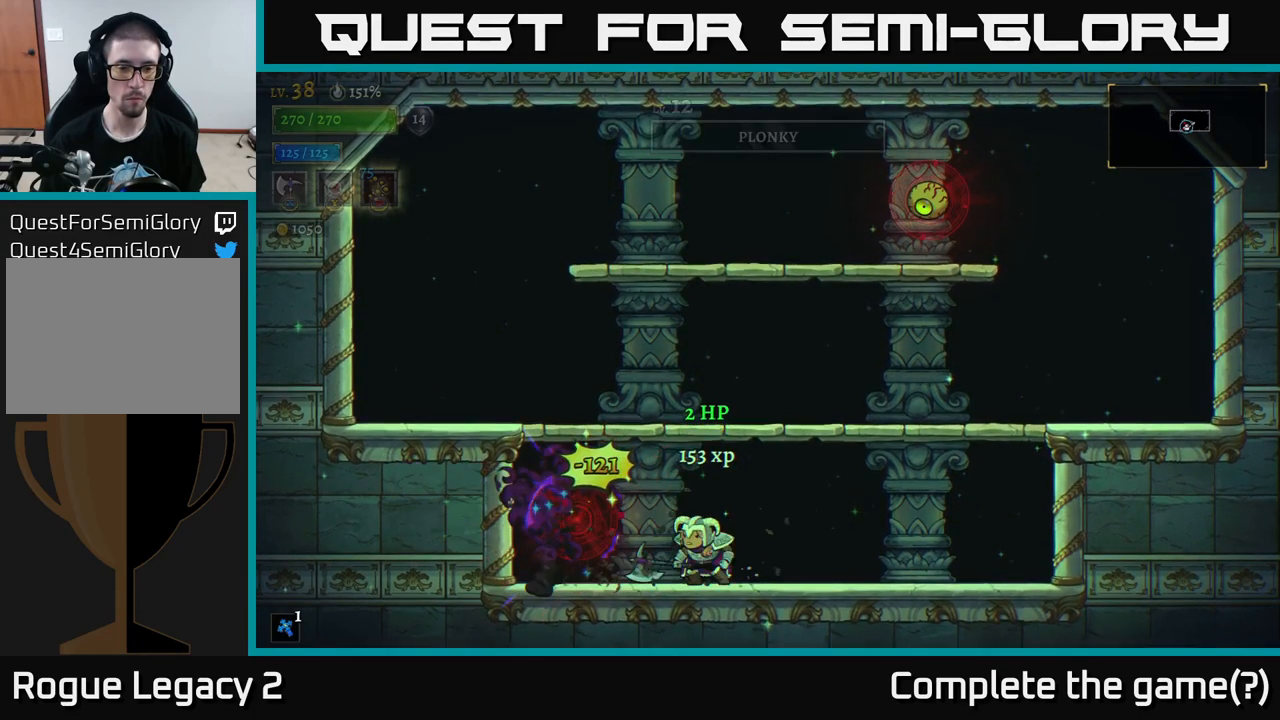
{"buttons": [], "left_stick": "center", "right_stick": "center", "events": [[84, "X", "up"], [167, "X", "down"], [284, "X", "up"]]}
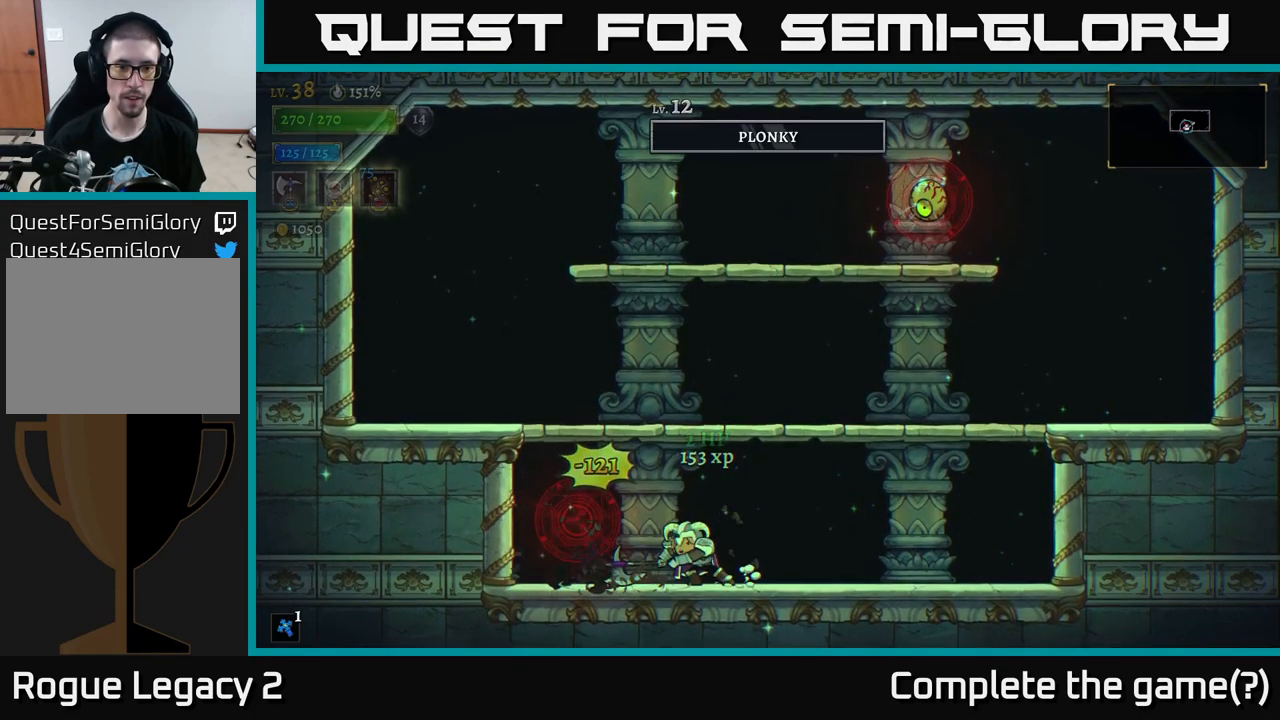
{"buttons": [], "left_stick": "right", "right_stick": "center", "events": [[300, "A", "down"], [484, "A", "up"], [484, "left_stick", "right"]]}
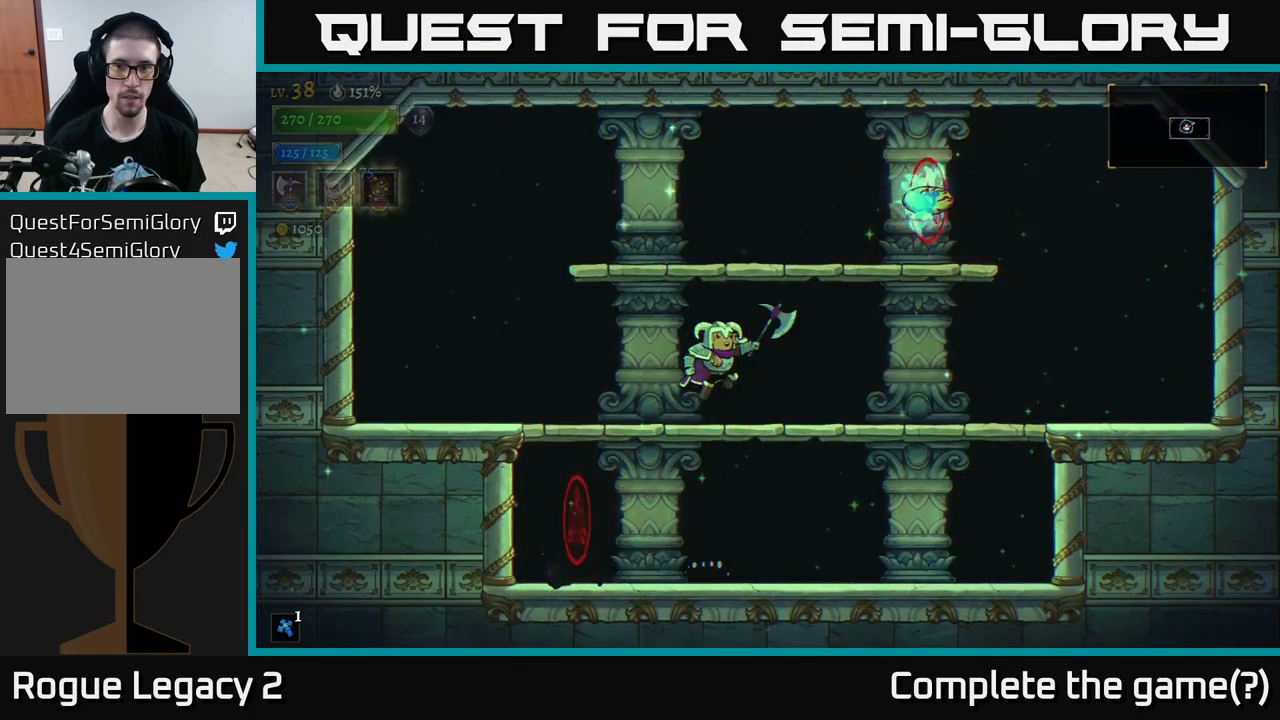
{"buttons": [], "left_stick": "center", "right_stick": "center", "events": [[167, "left_stick", "center"]]}